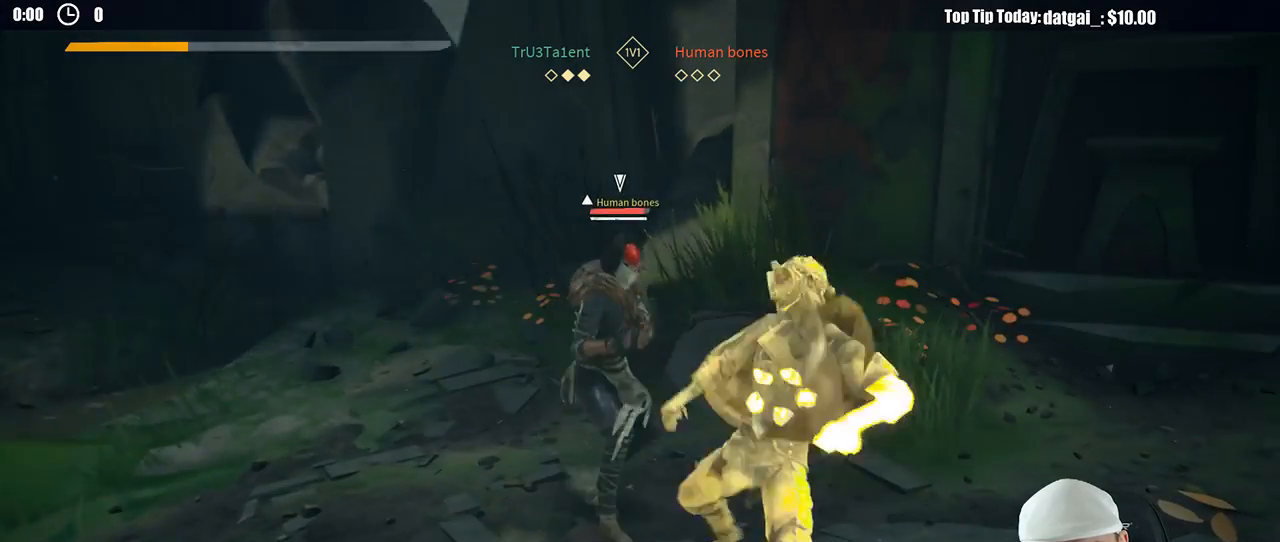
Gameplay with a controller (Xbox layout); each line is a JSON object with the inputs held at the frame after it (dt_ms = milliseconds from this image to that frame). "button_events" lists button changes between this image and that frame as [ms after this image, input, new state], when the widget could be followed in between (sticks are given only as held states). Not read: R3.
{"dt_ms": 500, "buttons": [], "left_stick": "up-left", "right_stick": "center", "button_events": [[83, "L2", "up"], [233, "Y", "down"], [350, "Y", "up"]]}
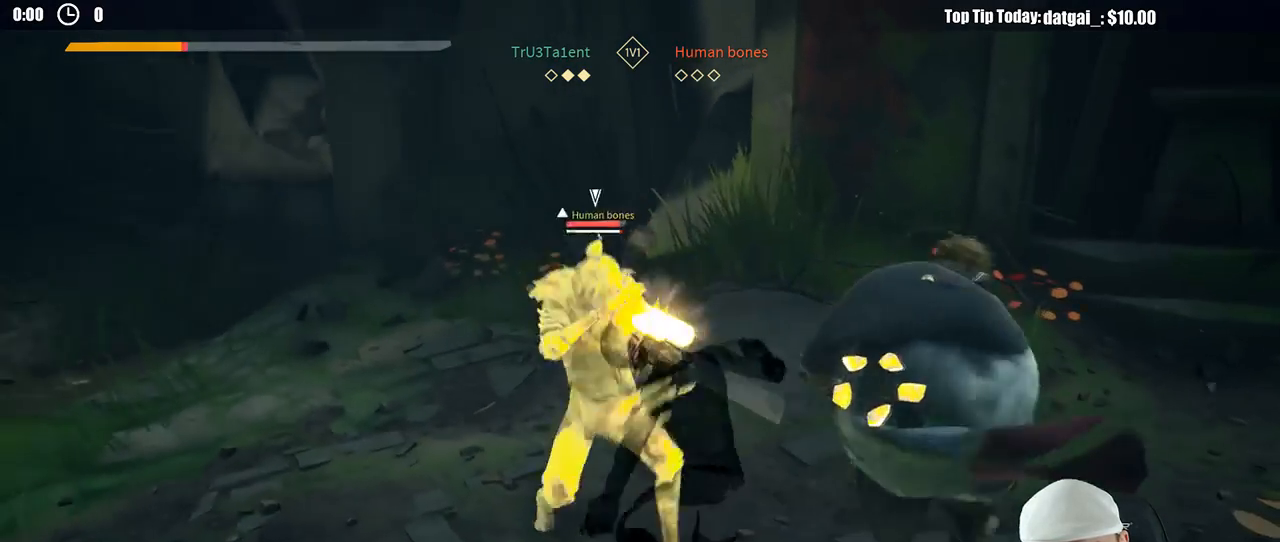
{"dt_ms": 500, "buttons": ["L2", "R2", "L3"], "left_stick": "up-left", "right_stick": "down-left", "button_events": [[67, "L2", "down"], [433, "R2", "down"], [483, "L3", "down"]]}
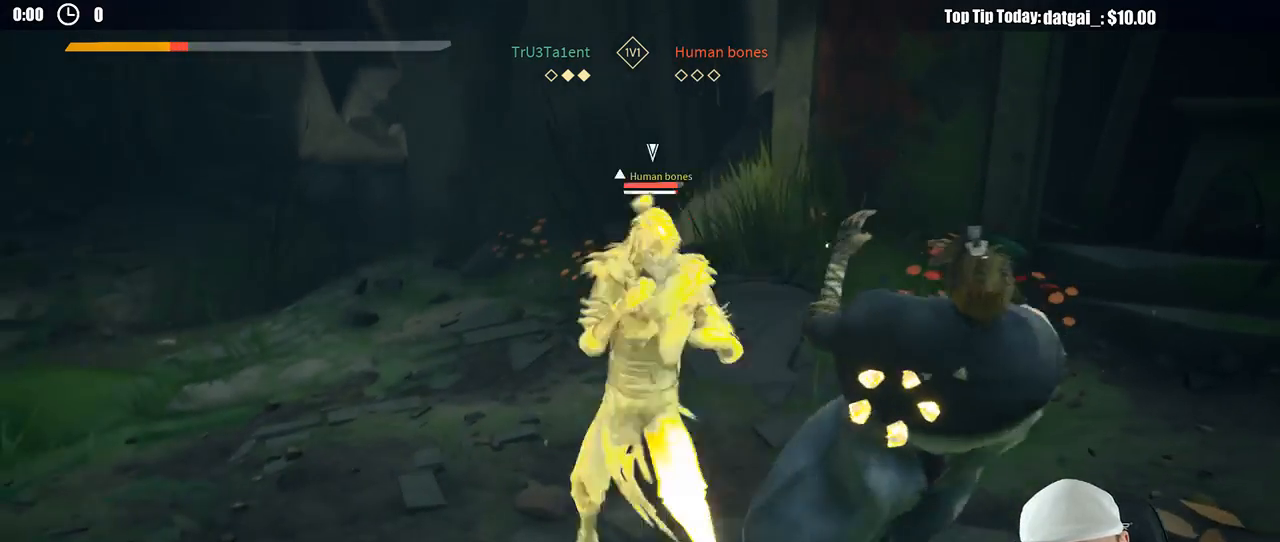
{"dt_ms": 500, "buttons": ["L2"], "left_stick": "up-left", "right_stick": "center", "button_events": [[100, "R2", "up"], [217, "L3", "up"], [400, "X", "down"], [500, "X", "up"]]}
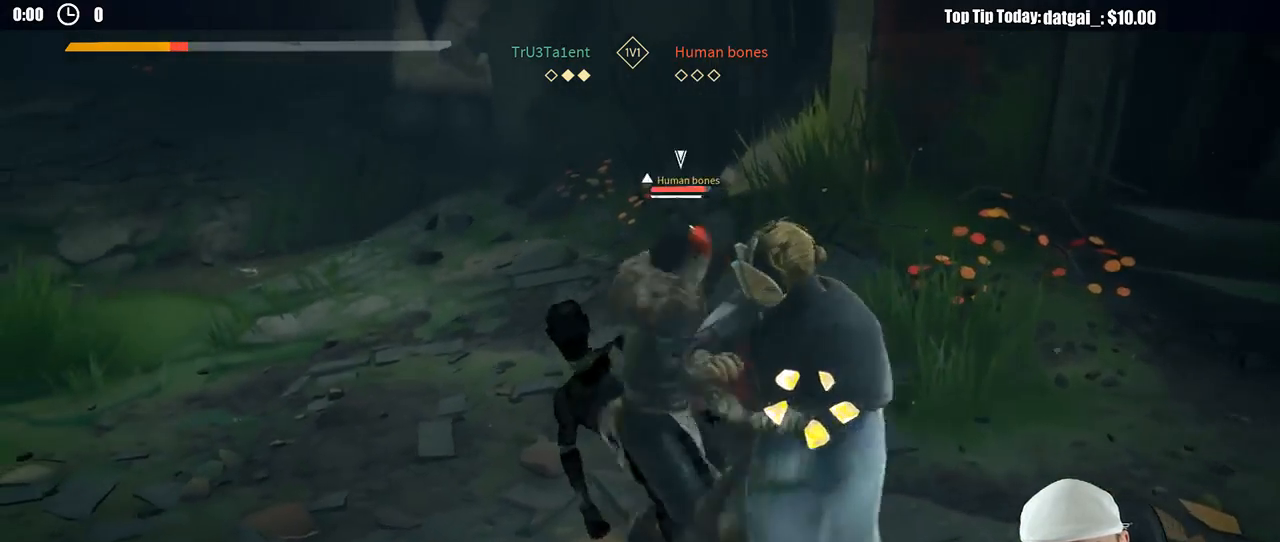
{"dt_ms": 500, "buttons": ["L2"], "left_stick": "up-left", "right_stick": "center", "button_events": [[400, "X", "down"], [467, "X", "up"]]}
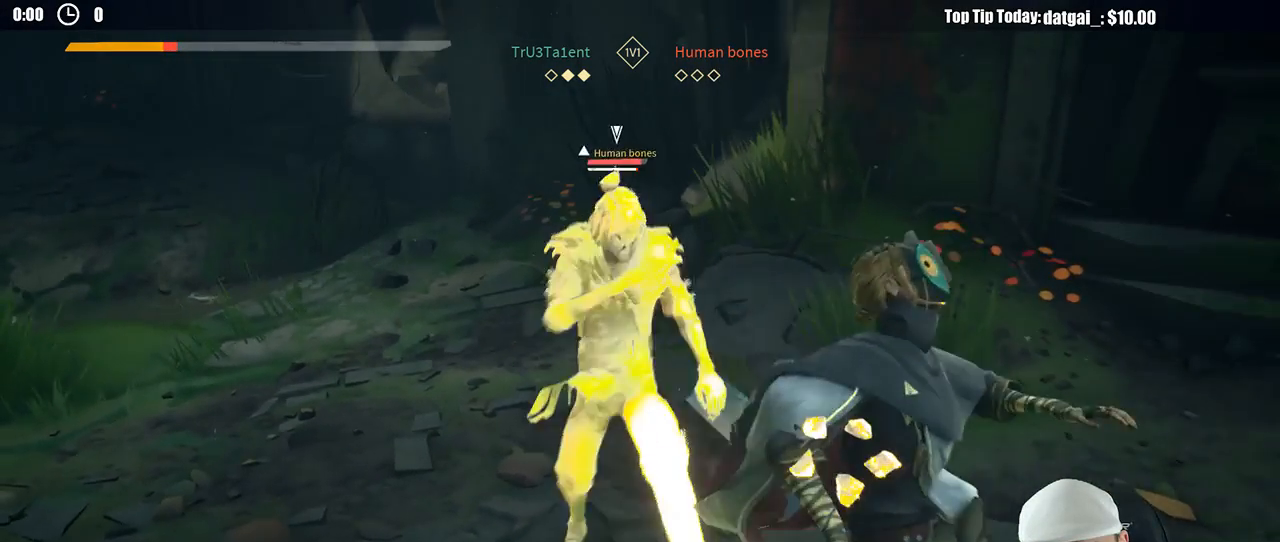
{"dt_ms": 500, "buttons": ["L2"], "left_stick": "up-left", "right_stick": "center", "button_events": []}
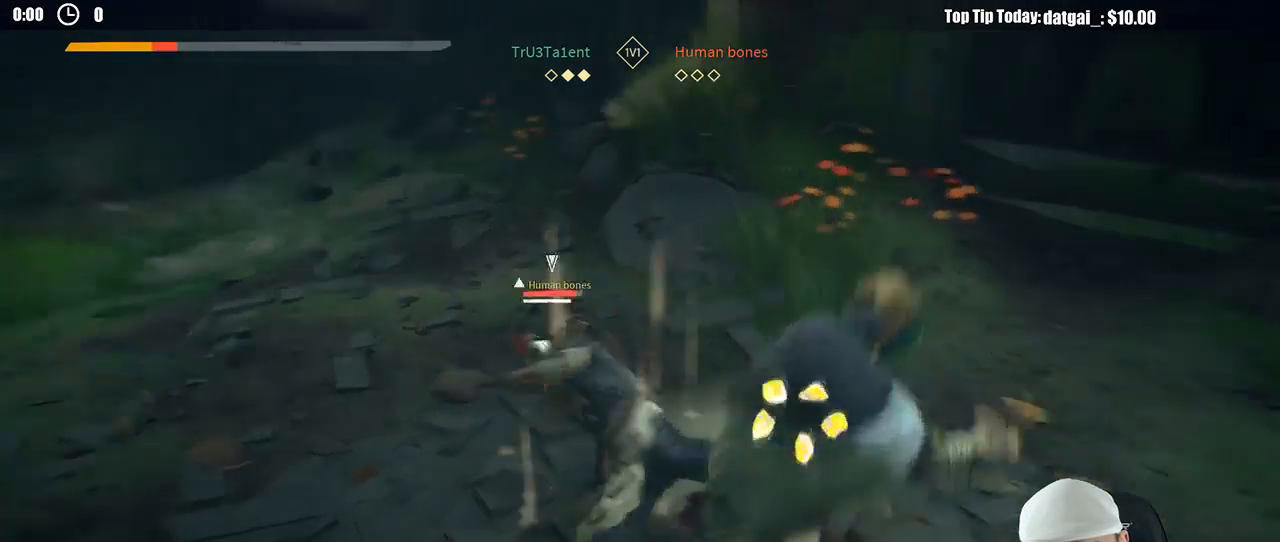
{"dt_ms": 500, "buttons": ["L2"], "left_stick": "up-right", "right_stick": "center", "button_events": [[283, "R2", "down"], [417, "R2", "up"]]}
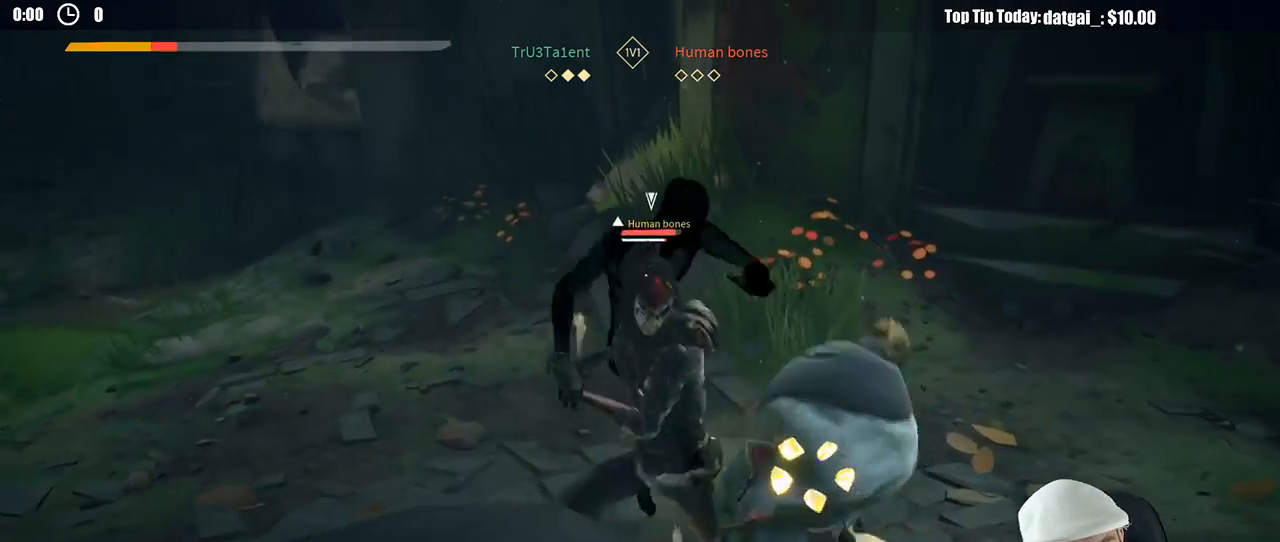
{"dt_ms": 500, "buttons": ["L2"], "left_stick": "up-right", "right_stick": "center", "button_events": []}
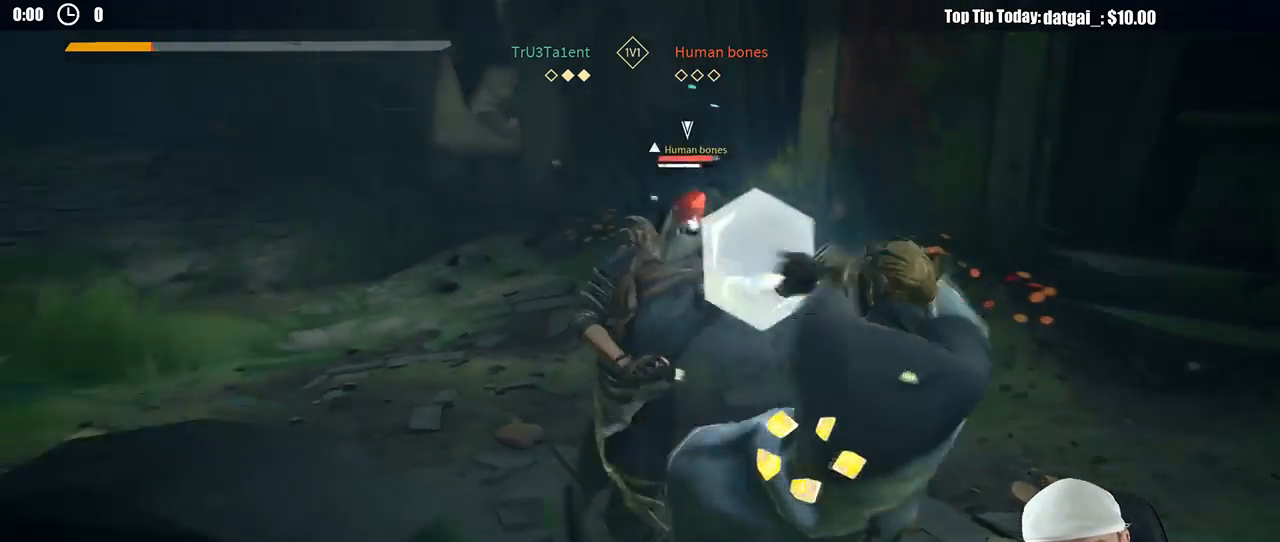
{"dt_ms": 500, "buttons": ["X"], "left_stick": "up-right", "right_stick": "center", "button_events": [[17, "X", "down"], [83, "X", "up"], [467, "L2", "up"], [483, "X", "down"]]}
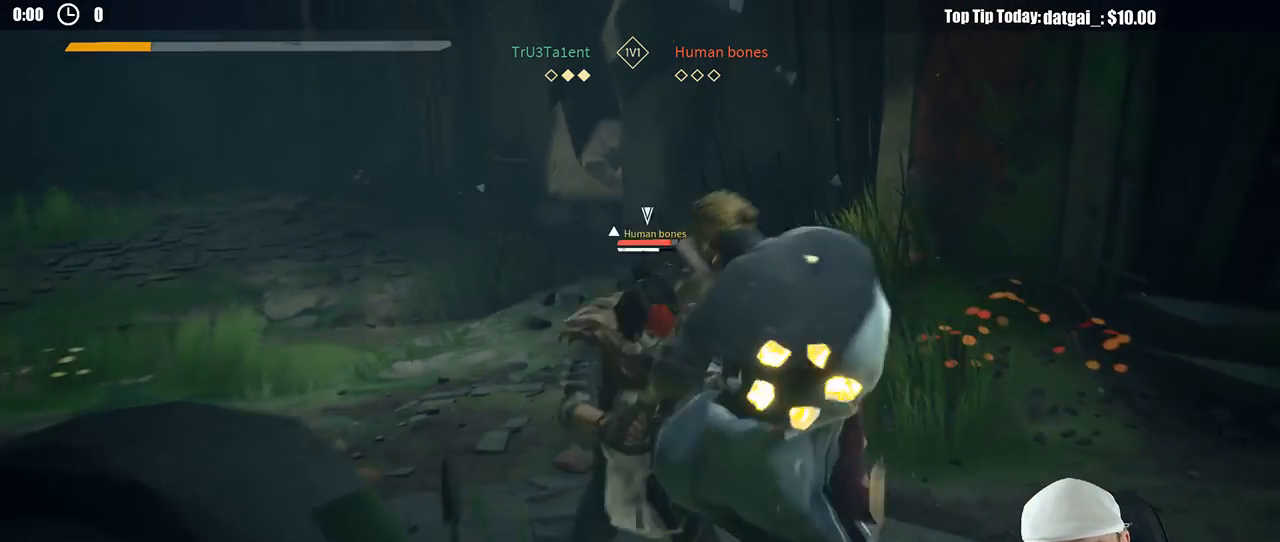
{"dt_ms": 500, "buttons": [], "left_stick": "up-right", "right_stick": "center", "button_events": [[67, "X", "up"]]}
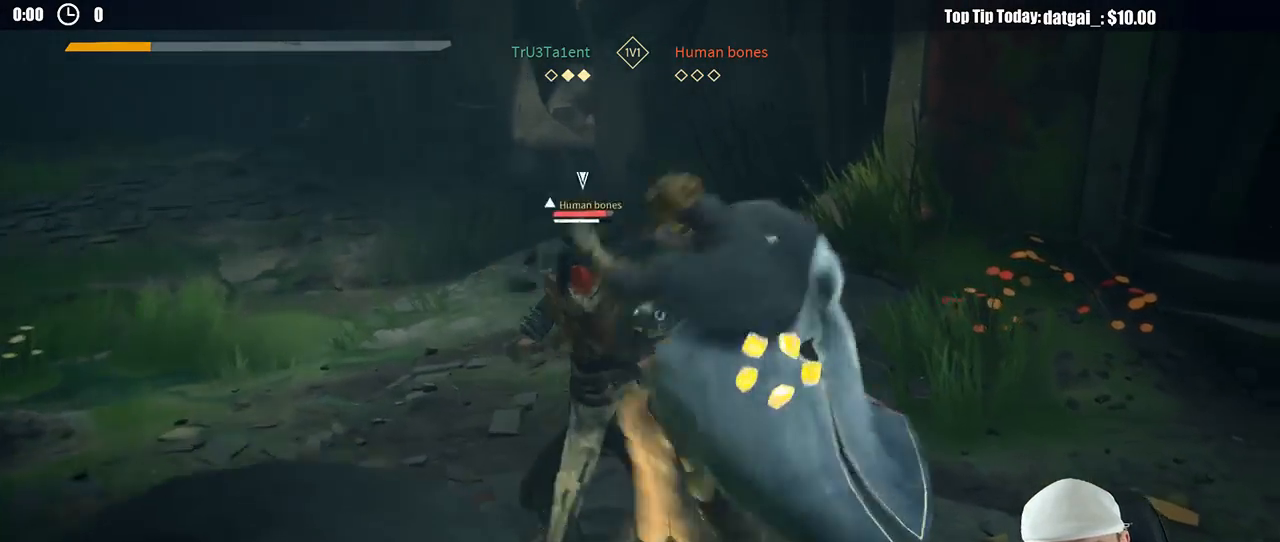
{"dt_ms": 1000, "buttons": ["L2"], "left_stick": "right", "right_stick": "center", "button_events": [[500, "L2", "down"]]}
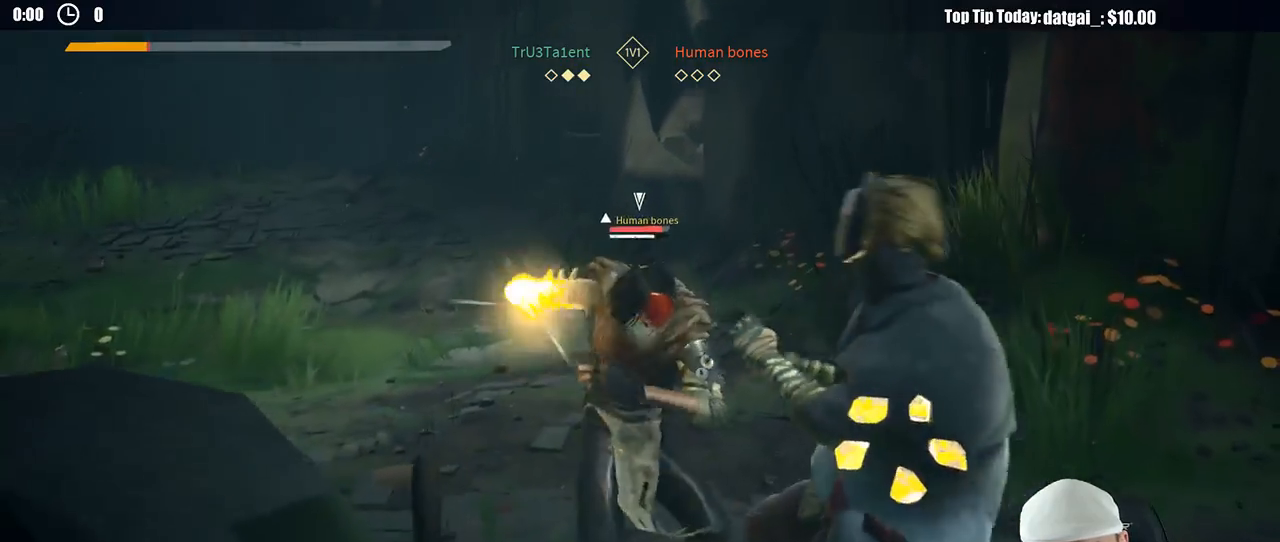
{"dt_ms": 500, "buttons": ["L2"], "left_stick": "right", "right_stick": "center", "button_events": [[383, "DPAD_RIGHT", "down"], [500, "DPAD_RIGHT", "up"]]}
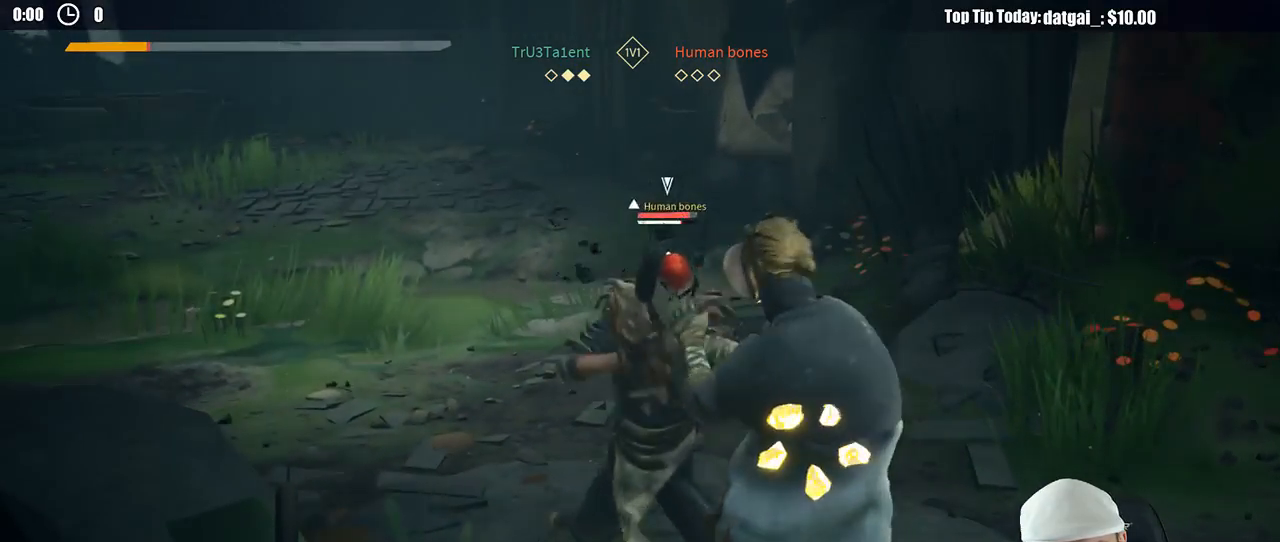
{"dt_ms": 500, "buttons": ["L2"], "left_stick": "down-right", "right_stick": "center", "button_events": []}
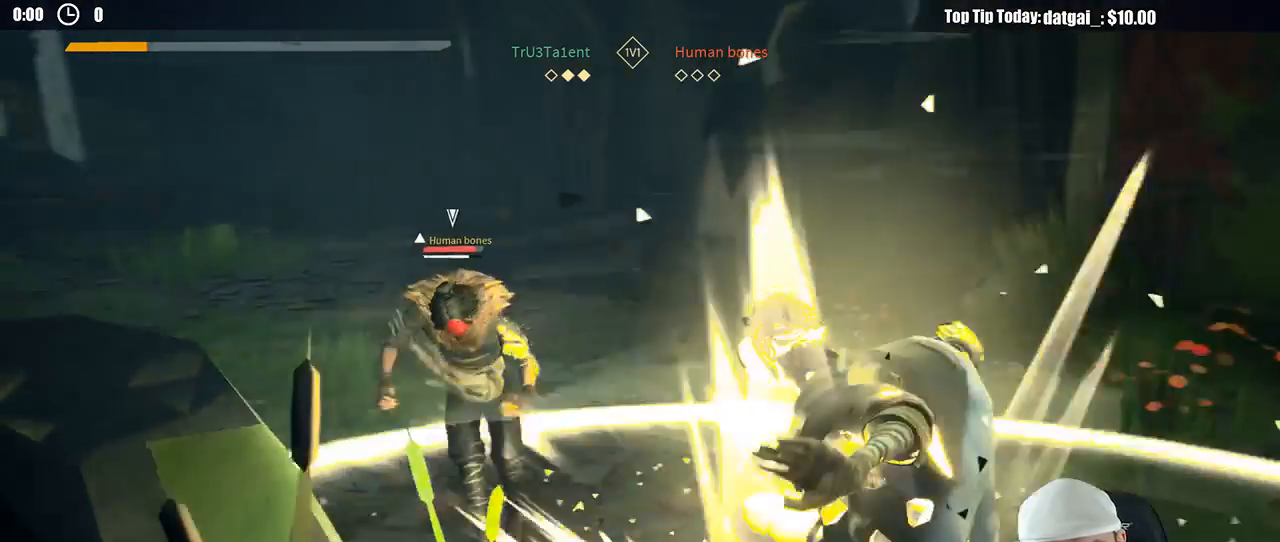
{"dt_ms": 500, "buttons": [], "left_stick": "down-right", "right_stick": "center"}
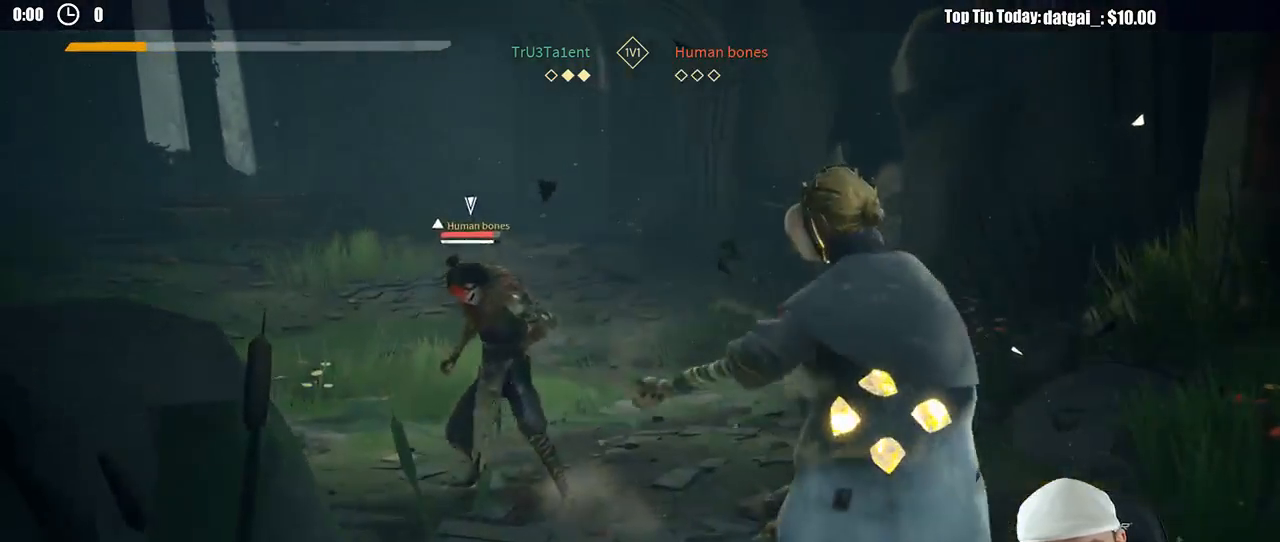
{"dt_ms": 500, "buttons": ["L2"], "left_stick": "down-right", "right_stick": "center", "button_events": [[467, "L2", "down"]]}
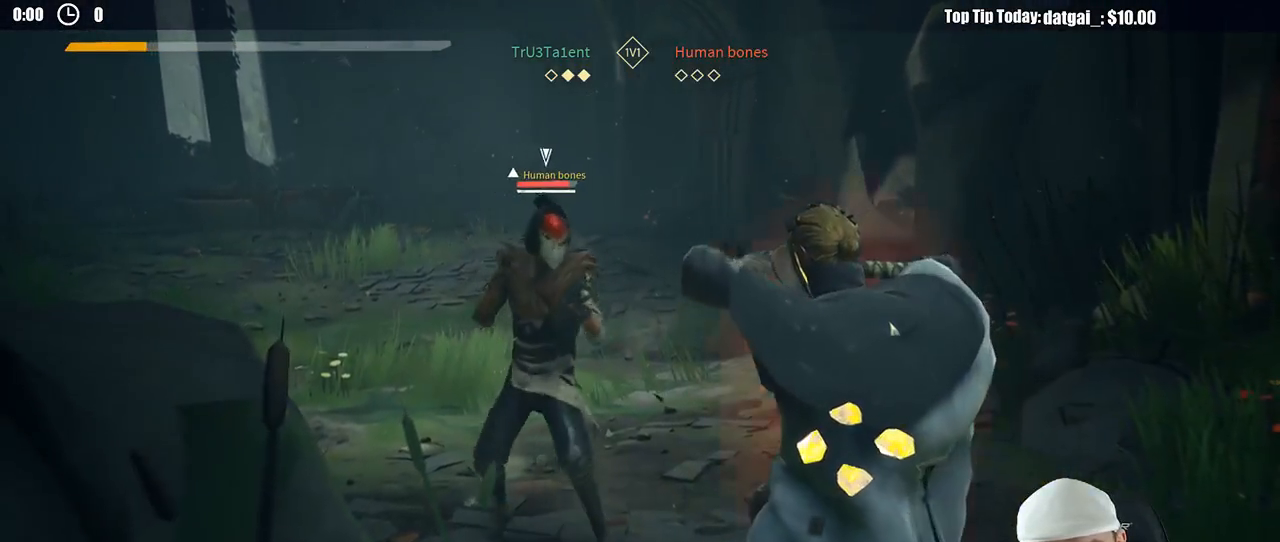
{"dt_ms": 500, "buttons": ["L2", "L3"], "left_stick": "right", "right_stick": "center", "button_events": [[17, "L3", "down"]]}
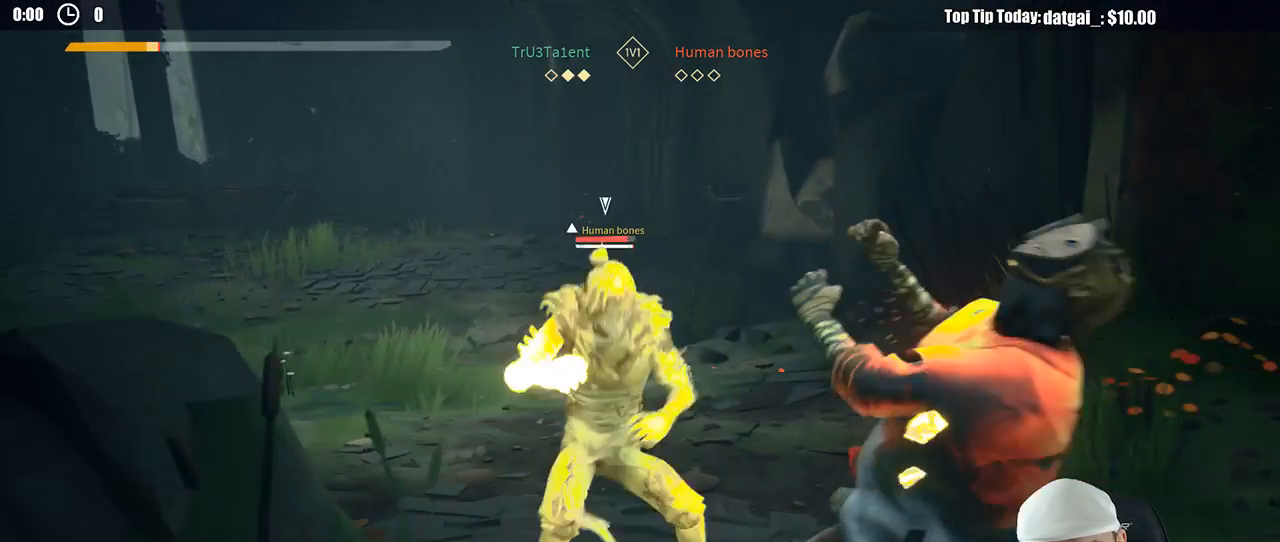
{"dt_ms": 500, "buttons": ["X", "L2"], "left_stick": "up-right", "right_stick": "center", "button_events": [[300, "L3", "up"], [483, "X", "down"]]}
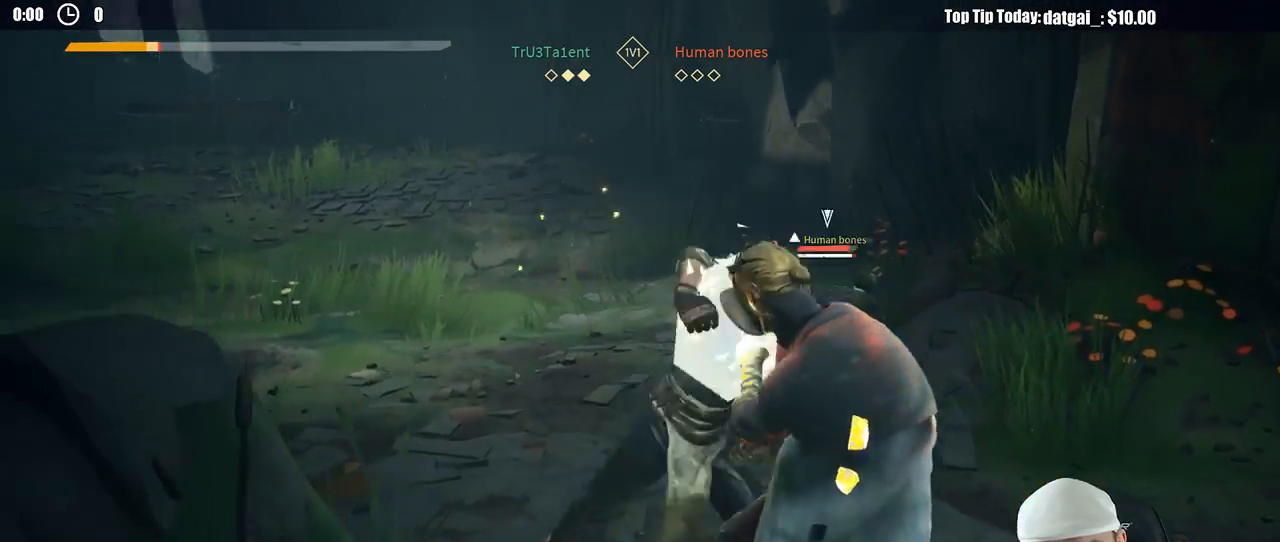
{"dt_ms": 500, "buttons": ["L2"], "left_stick": "up", "right_stick": "center", "button_events": [[83, "X", "up"]]}
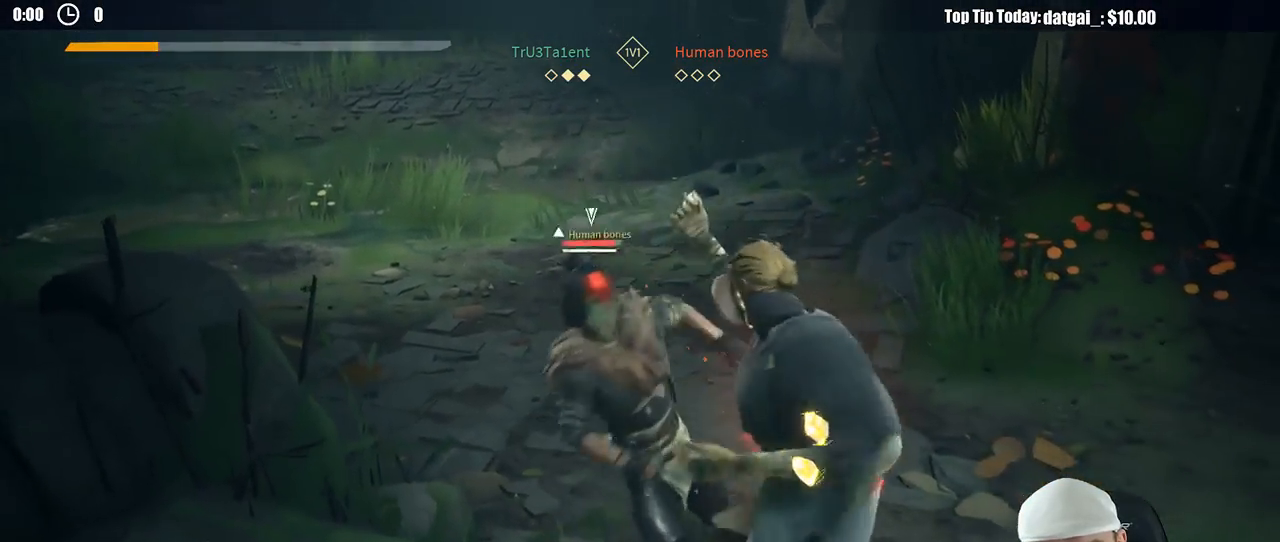
{"dt_ms": 500, "buttons": ["L2"], "left_stick": "up", "right_stick": "center", "button_events": [[150, "X", "down"], [250, "X", "up"]]}
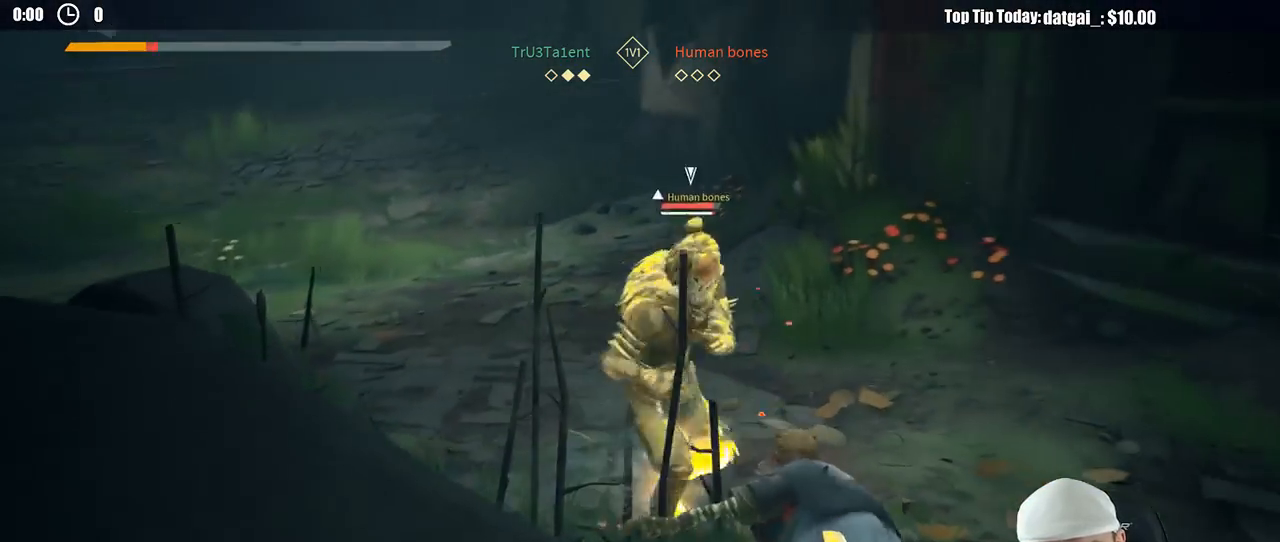
{"dt_ms": 500, "buttons": ["L2"], "left_stick": "up-right", "right_stick": "center", "button_events": []}
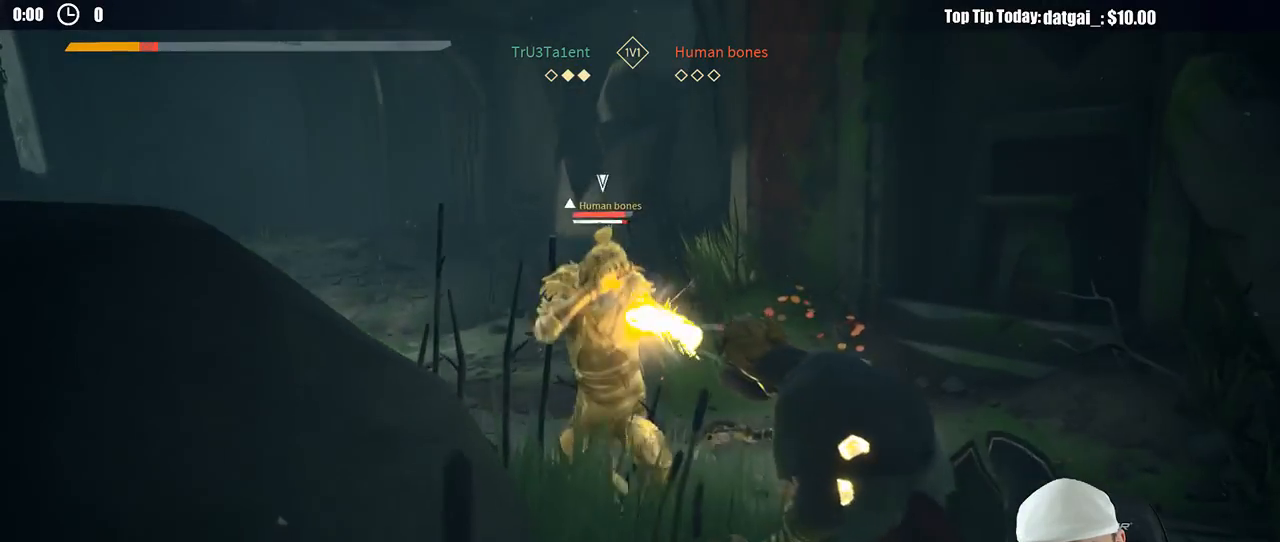
{"dt_ms": 500, "buttons": ["L2"], "left_stick": "up", "right_stick": "center", "button_events": [[383, "X", "down"], [433, "X", "up"]]}
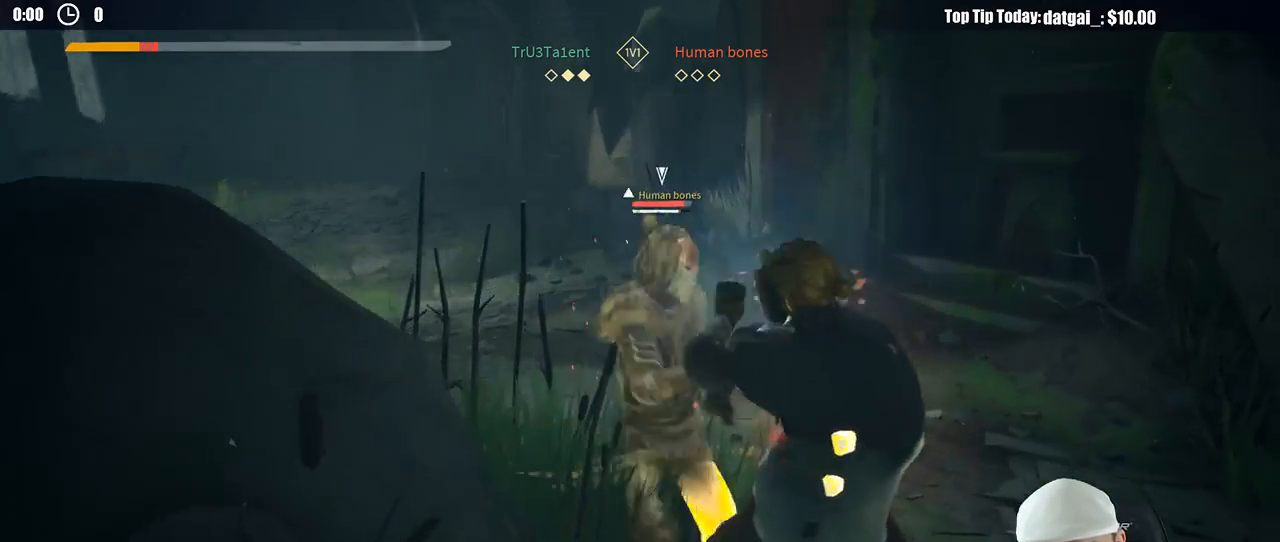
{"dt_ms": 500, "buttons": ["L2"], "left_stick": "up", "right_stick": "center", "button_events": [[267, "X", "down"], [367, "X", "up"]]}
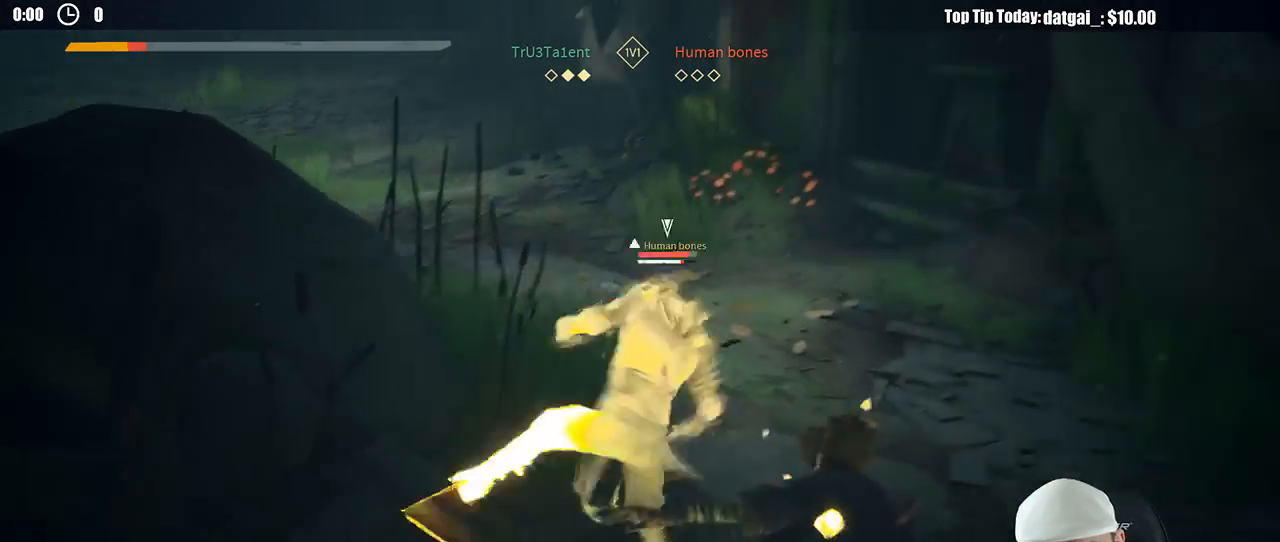
{"dt_ms": 500, "buttons": ["L2"], "left_stick": "right", "right_stick": "center", "button_events": []}
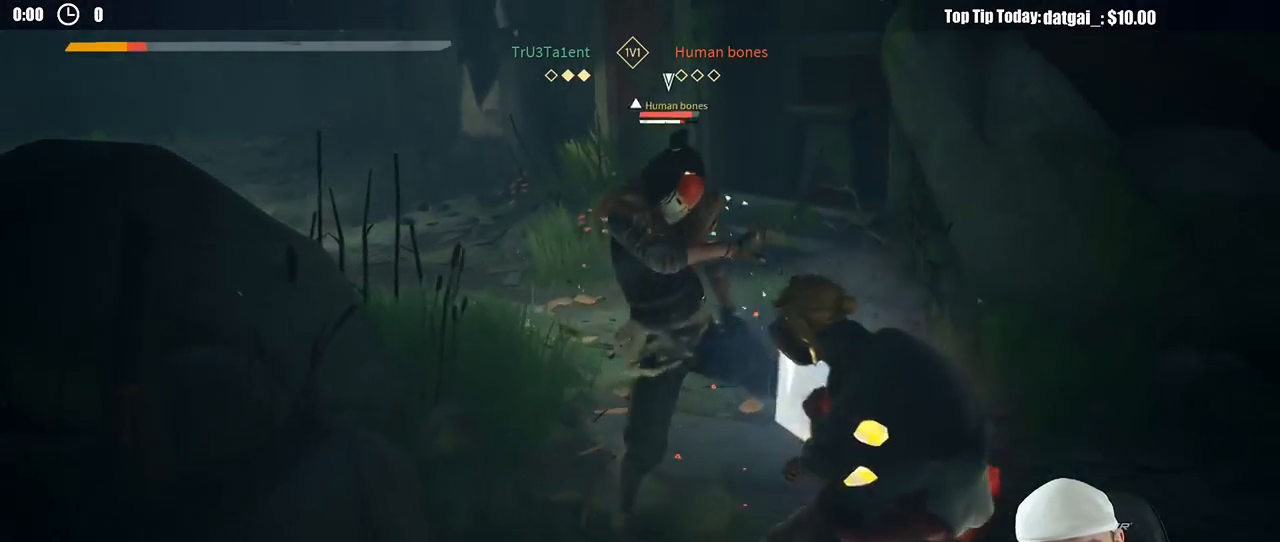
{"dt_ms": 500, "buttons": ["L2"], "left_stick": "right", "right_stick": "center", "button_events": []}
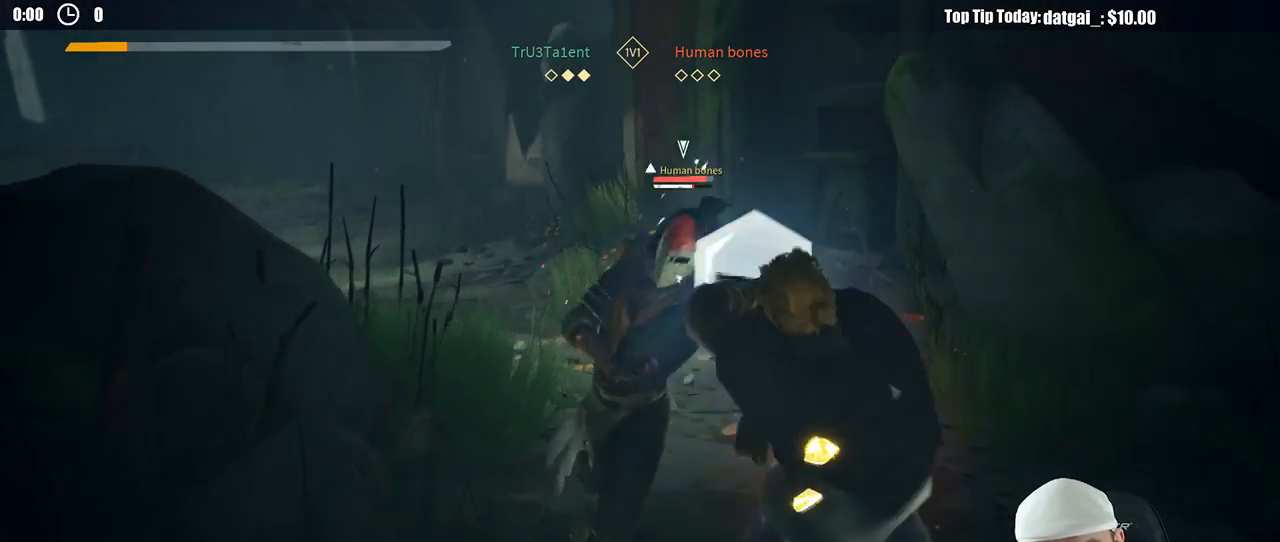
{"dt_ms": 500, "buttons": ["L2"], "left_stick": "right", "right_stick": "center", "button_events": [[17, "R2", "down"], [167, "R2", "up"]]}
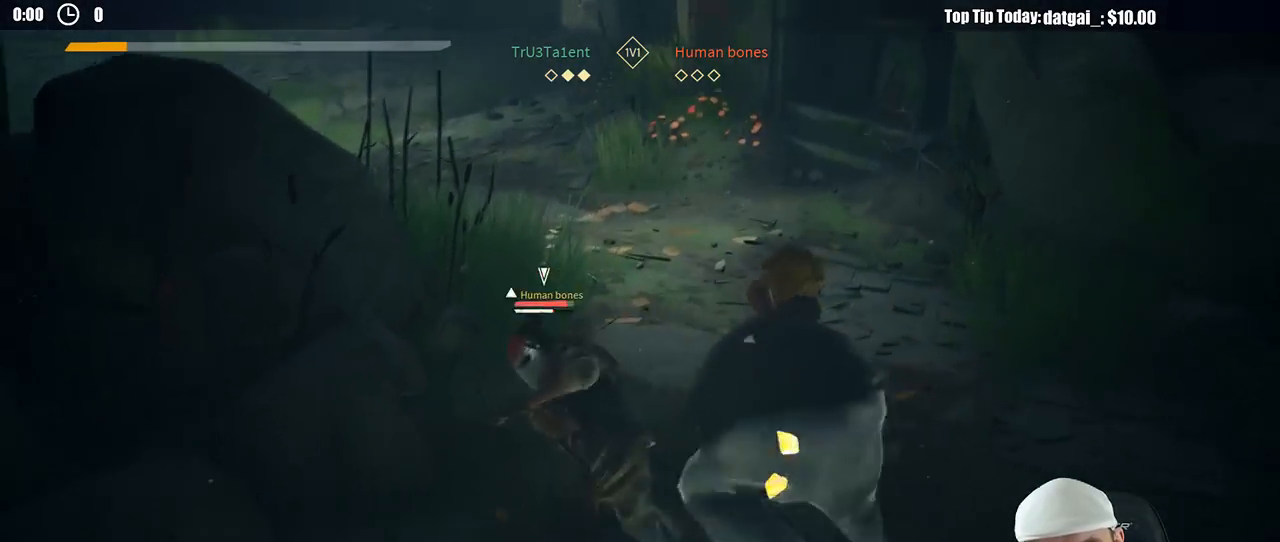
{"dt_ms": 500, "buttons": ["L2"], "left_stick": "right", "right_stick": "center", "button_events": []}
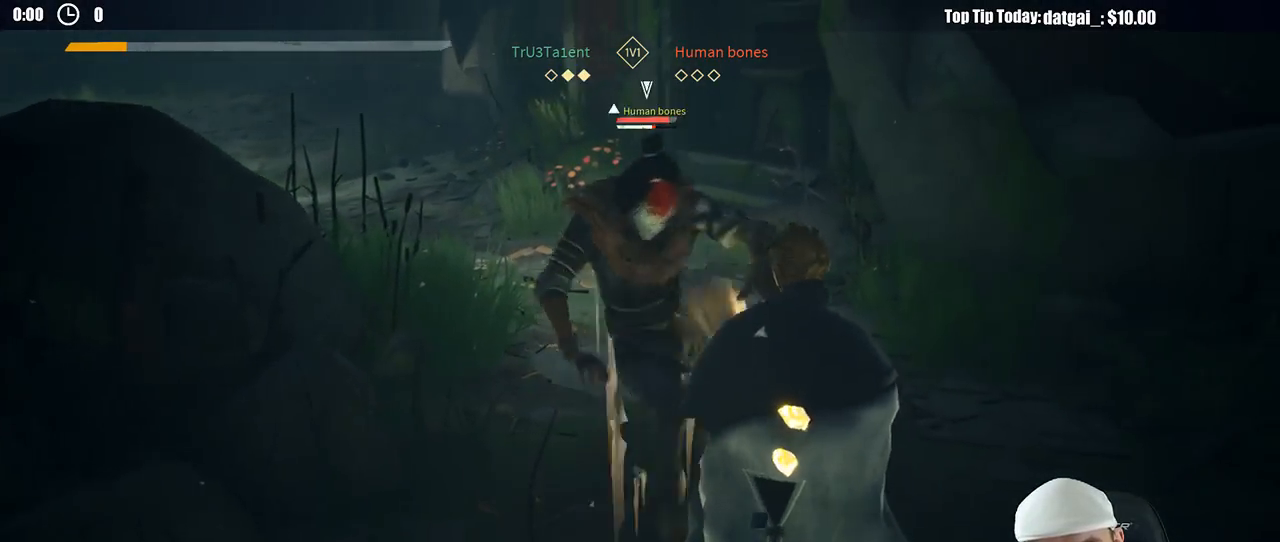
{"dt_ms": 500, "buttons": ["L2"], "left_stick": "up", "right_stick": "center", "button_events": []}
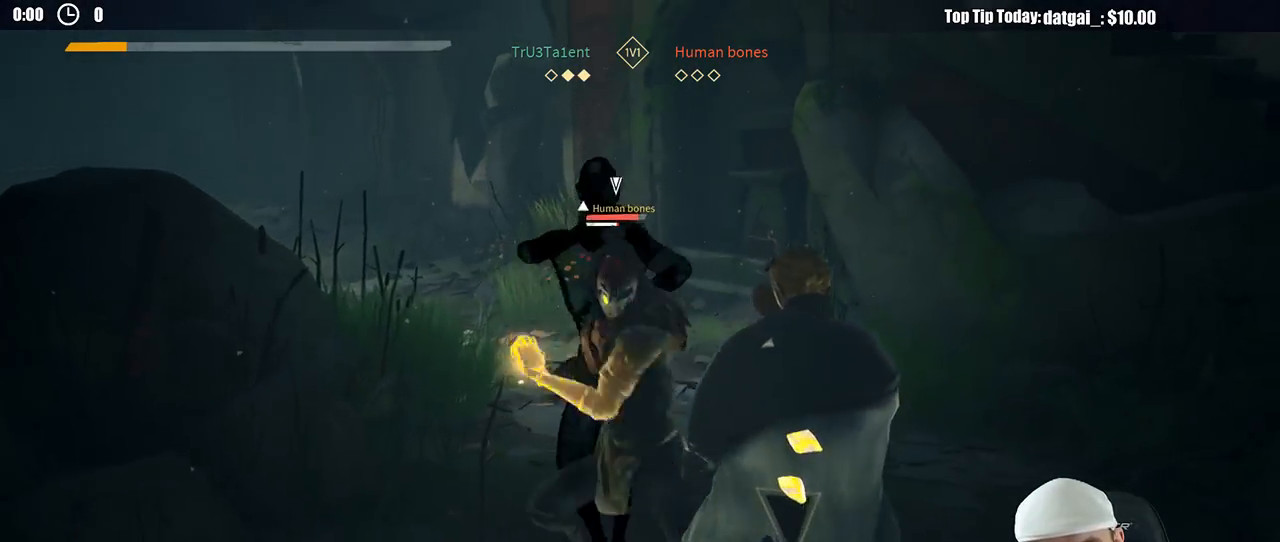
{"dt_ms": 500, "buttons": ["L2"], "left_stick": "up", "right_stick": "center", "button_events": []}
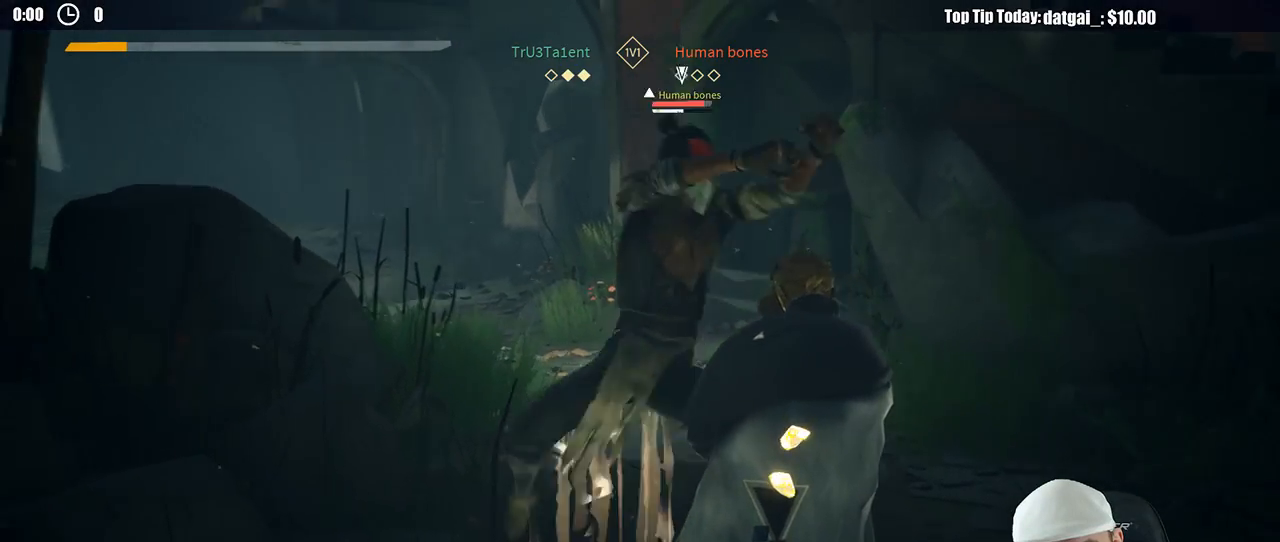
{"dt_ms": 500, "buttons": ["L2"], "left_stick": "up", "right_stick": "center", "button_events": []}
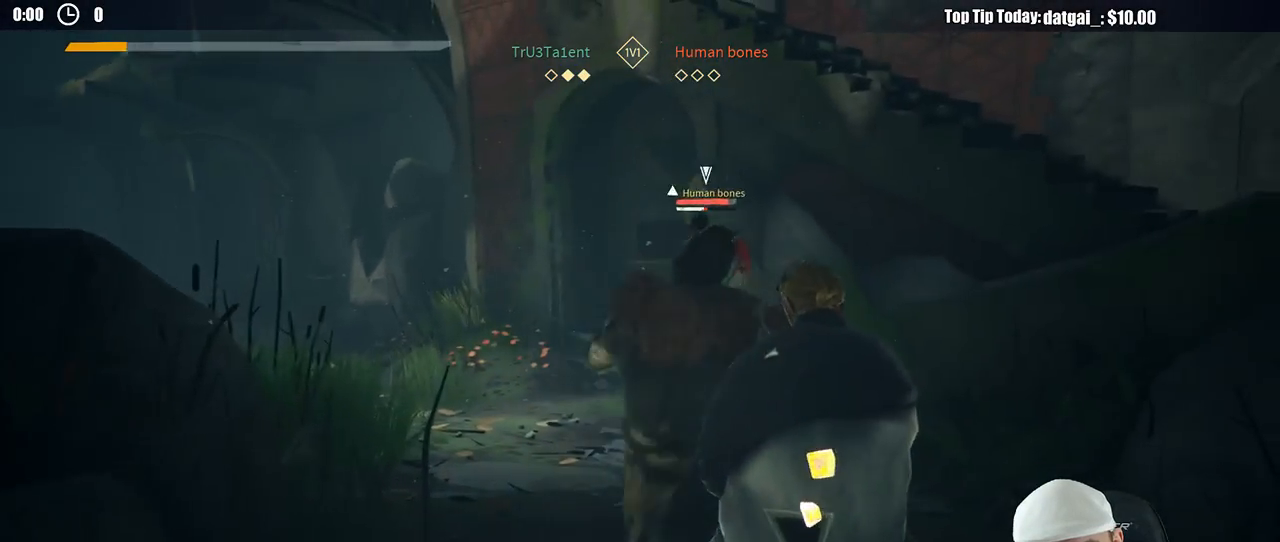
{"dt_ms": 500, "buttons": ["L2"], "left_stick": "up", "right_stick": "center", "button_events": []}
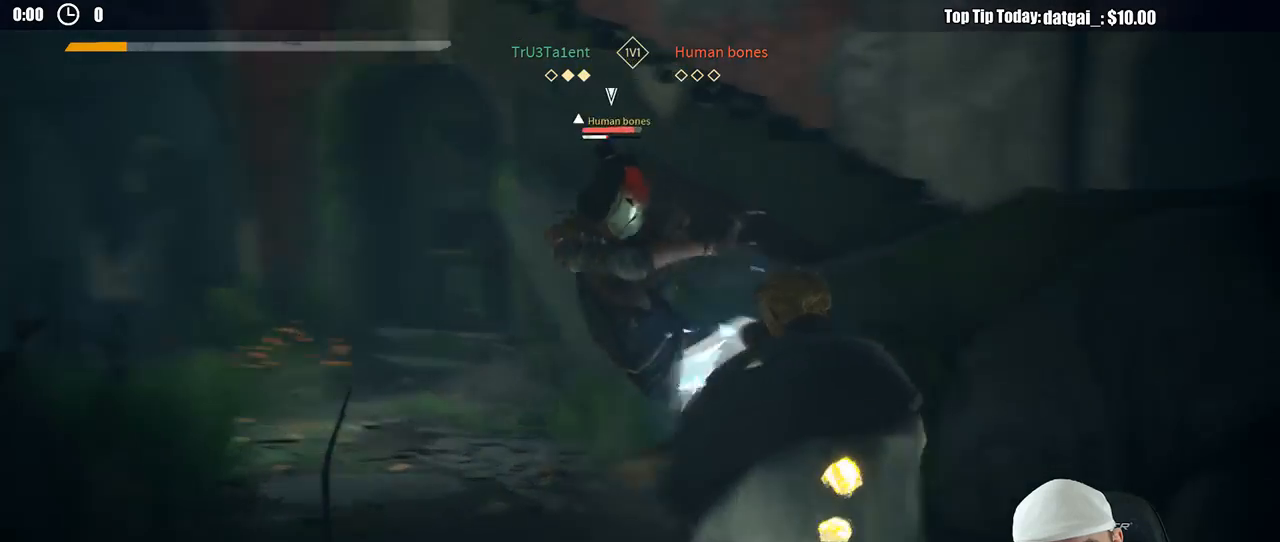
{"dt_ms": 500, "buttons": ["L2"], "left_stick": "up", "right_stick": "center", "button_events": [[67, "X", "down"], [150, "X", "up"]]}